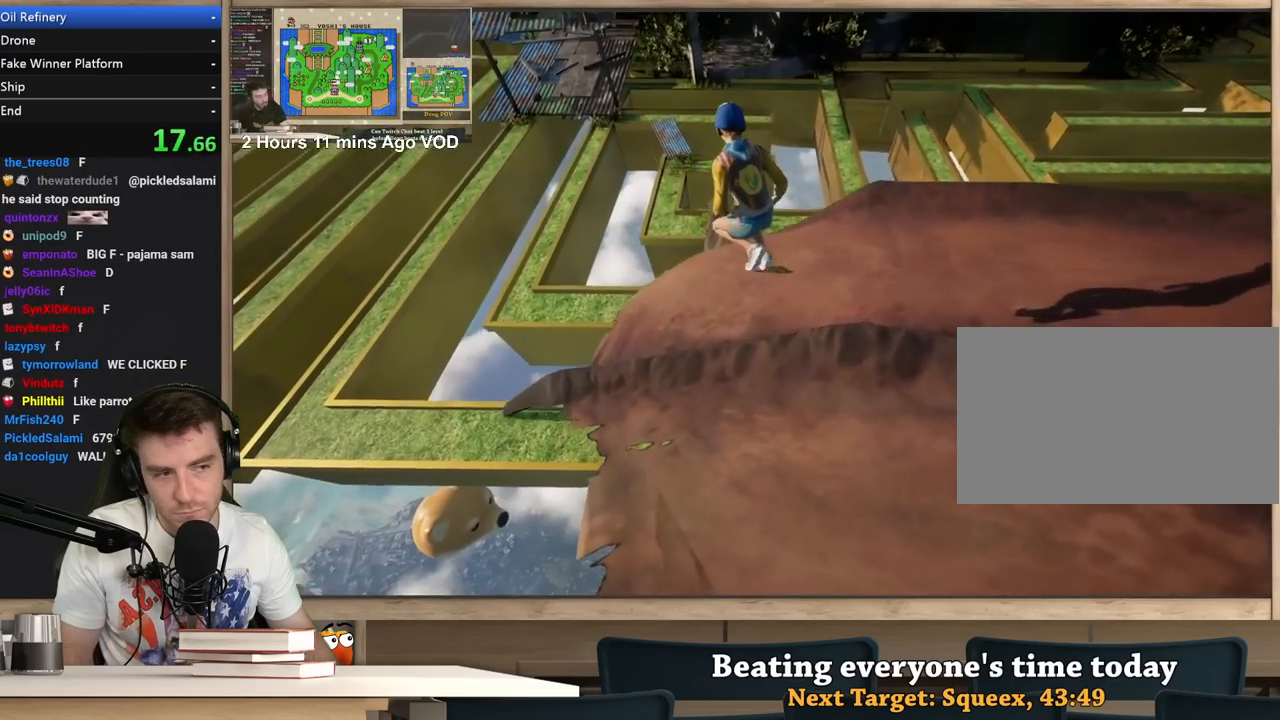
Gameplay with keyboard and mouse; each line is a JSON object with the keys and mouse buttons held at the frame after it. "events" lists presses ("down") and releases ("up") of "1", "2", "3", "4", "5", "a", "alt", "c", "ctrl", "d", "e", "f", "q", "r", "s", "shift", "space", "tab", "v", "w", "x", "z", "mouse_left", "mouse_middle", "mouse_right", "mouse_wheel_up" and "mouse_wheel_down" between this image and that frame as [ms after this image, input, new state], when the widget could be followed in between. "mouse_left", "mouse_middle", "mouse_right", "mouse_wheel_up", "mouse_wheel_down" = the "left", "middle", "right", "wheel_up", "wheel_down" buttons of the "mouse" list. No other keys are recorded. Not read: mouse_move.
{"keys": ["a", "w"], "mouse": ["right"], "events": [[167, "a", "up"], [300, "a", "down"]]}
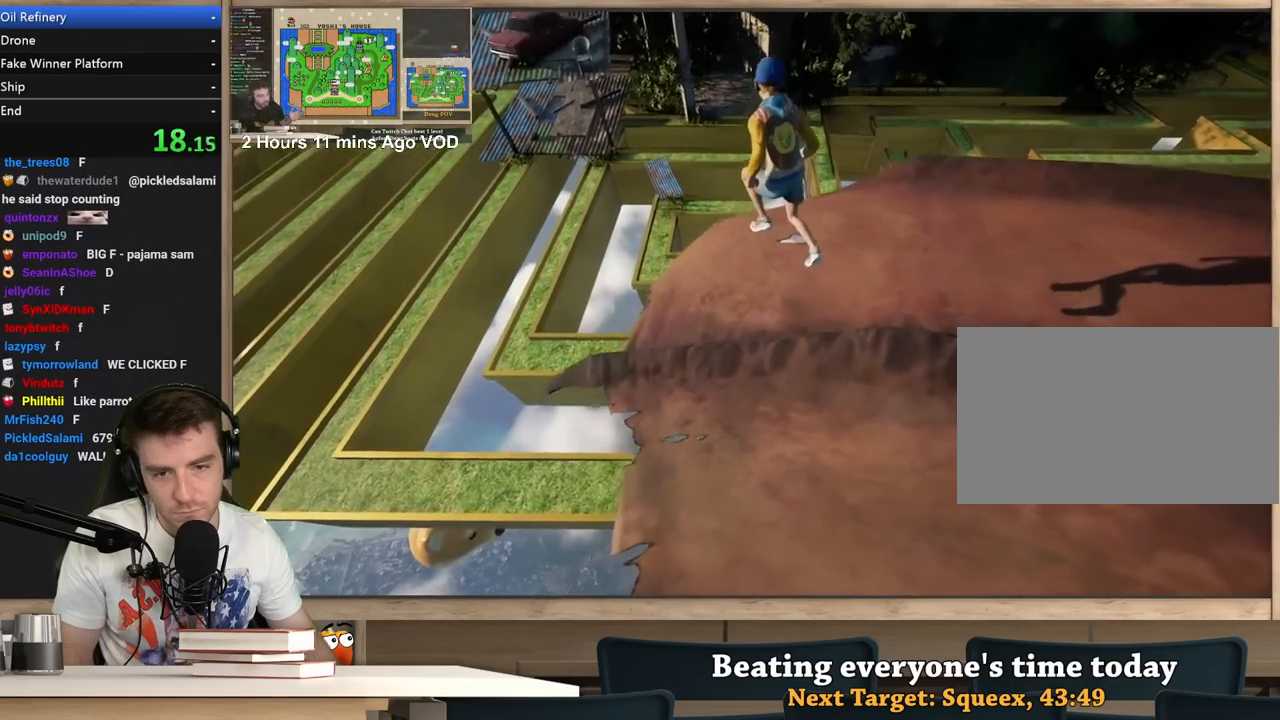
{"keys": ["a", "w"], "mouse": ["right"], "events": []}
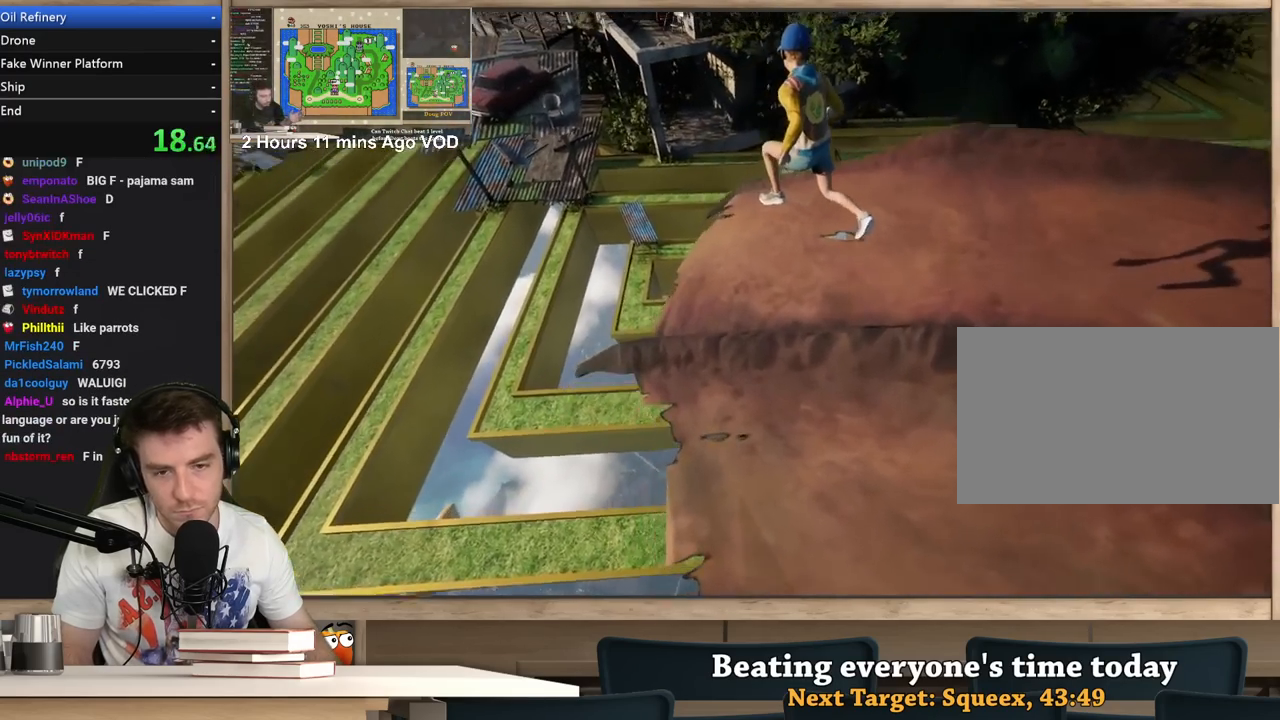
{"keys": ["a", "w"], "mouse": ["right"], "events": []}
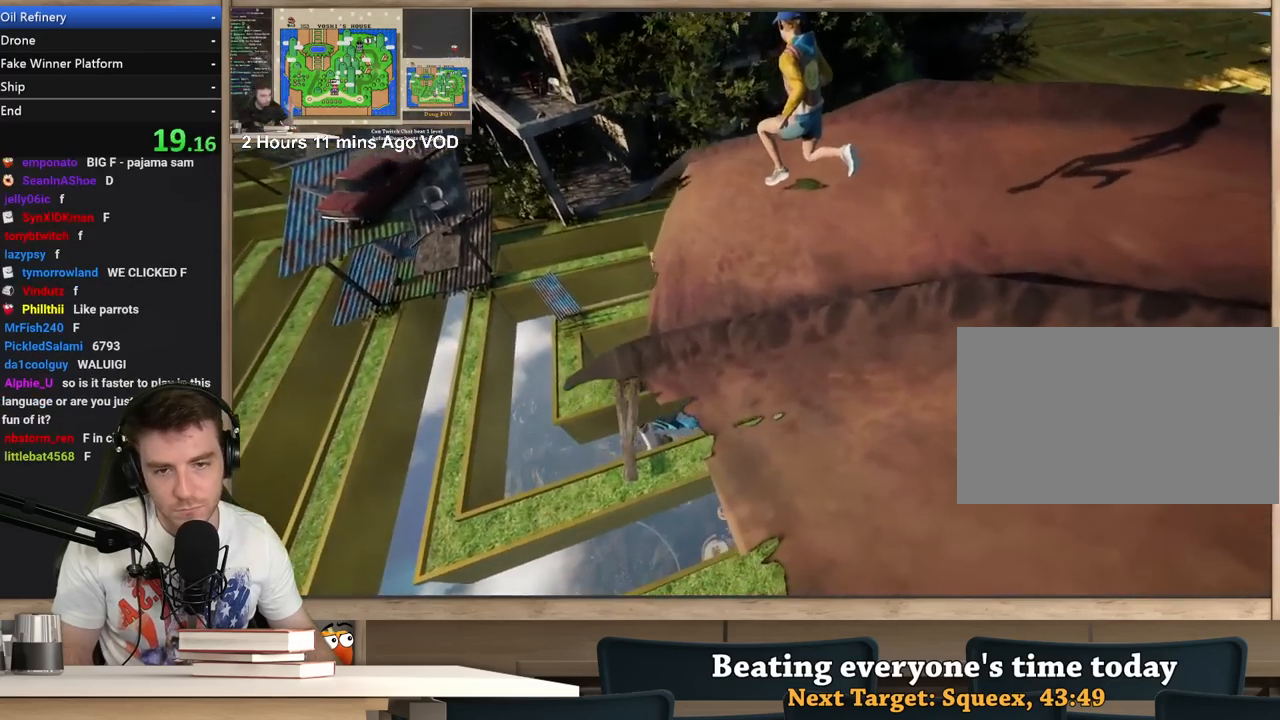
{"keys": ["a", "w"], "mouse": ["right"], "events": []}
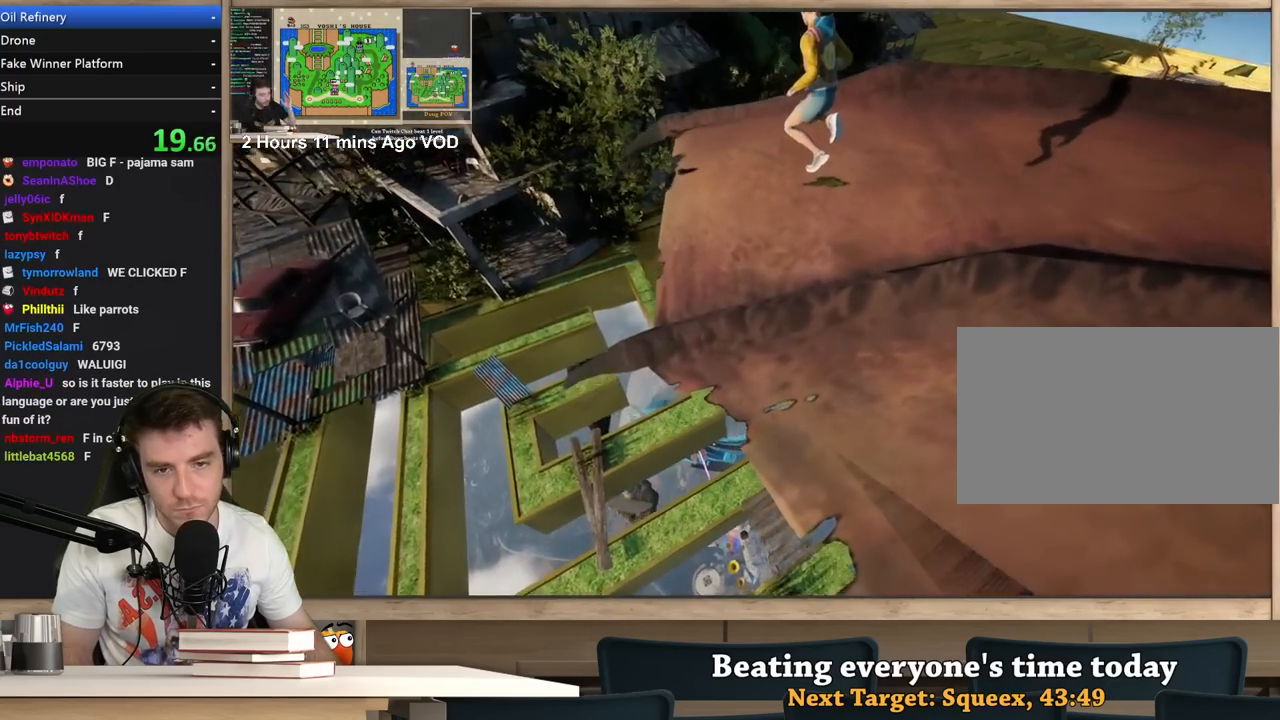
{"keys": ["a", "w"], "mouse": ["right"], "events": []}
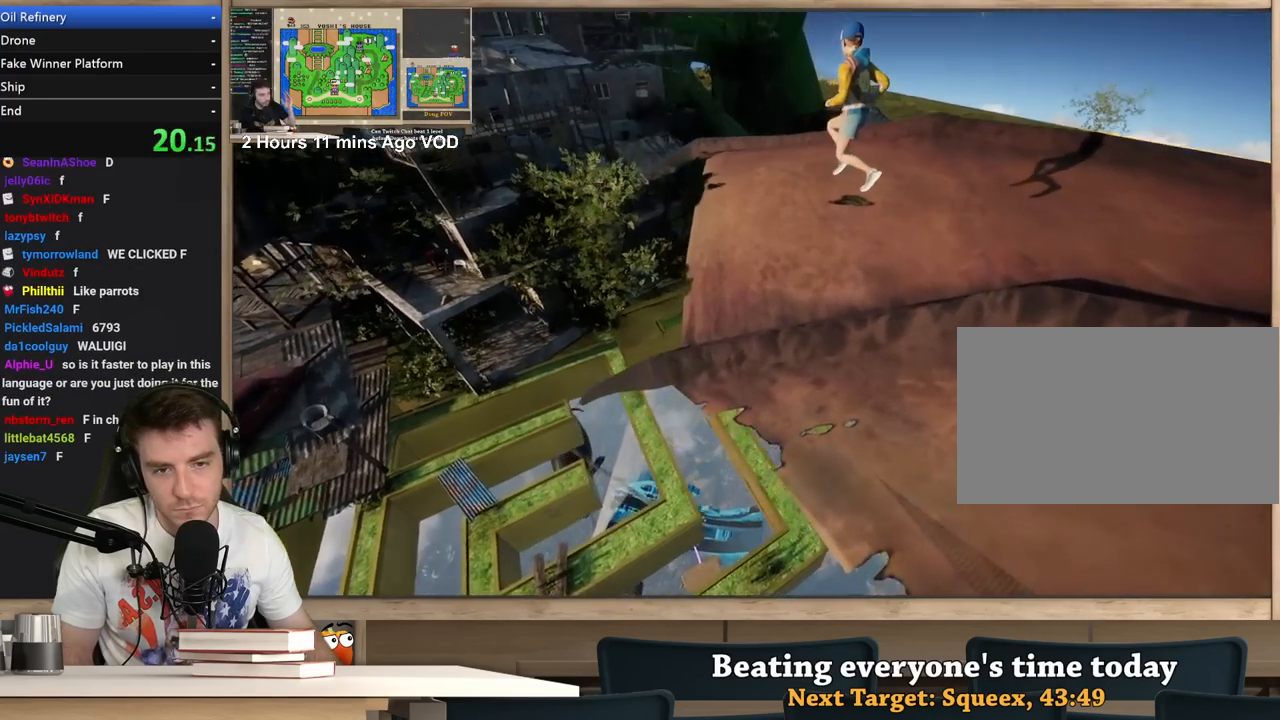
{"keys": ["a", "w"], "mouse": ["right"], "events": []}
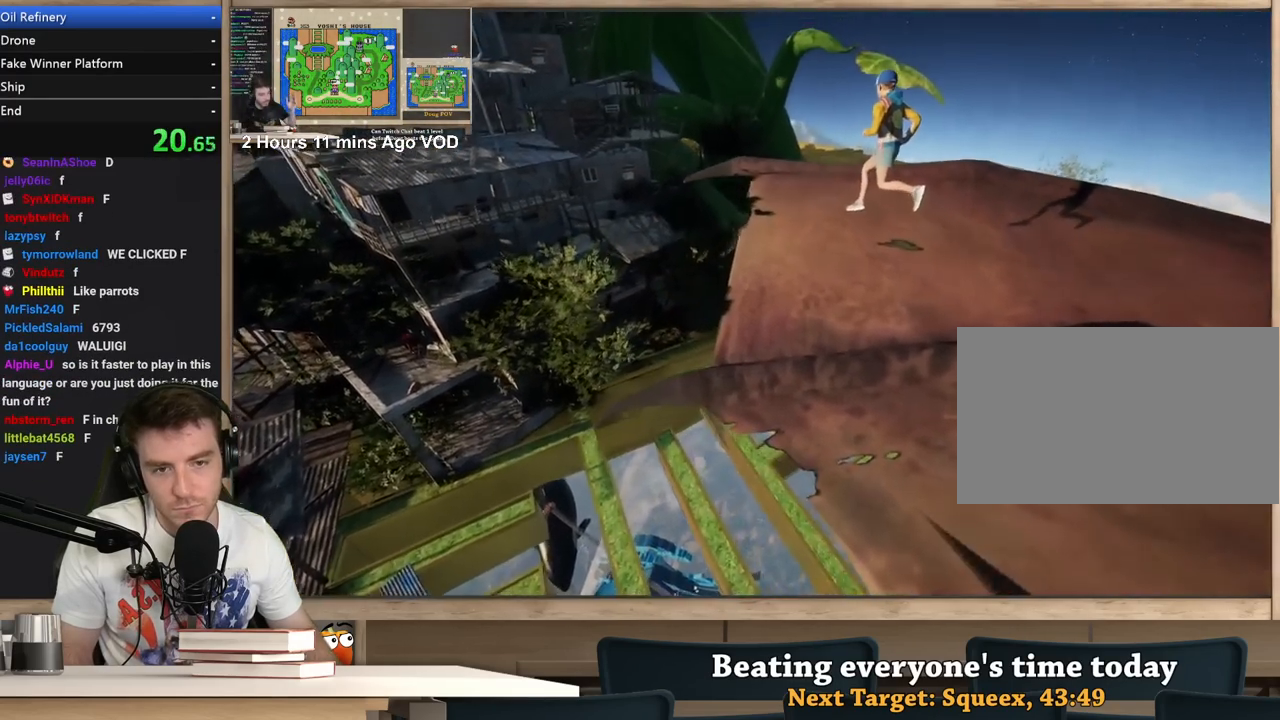
{"keys": ["a", "w"], "mouse": ["right"], "events": []}
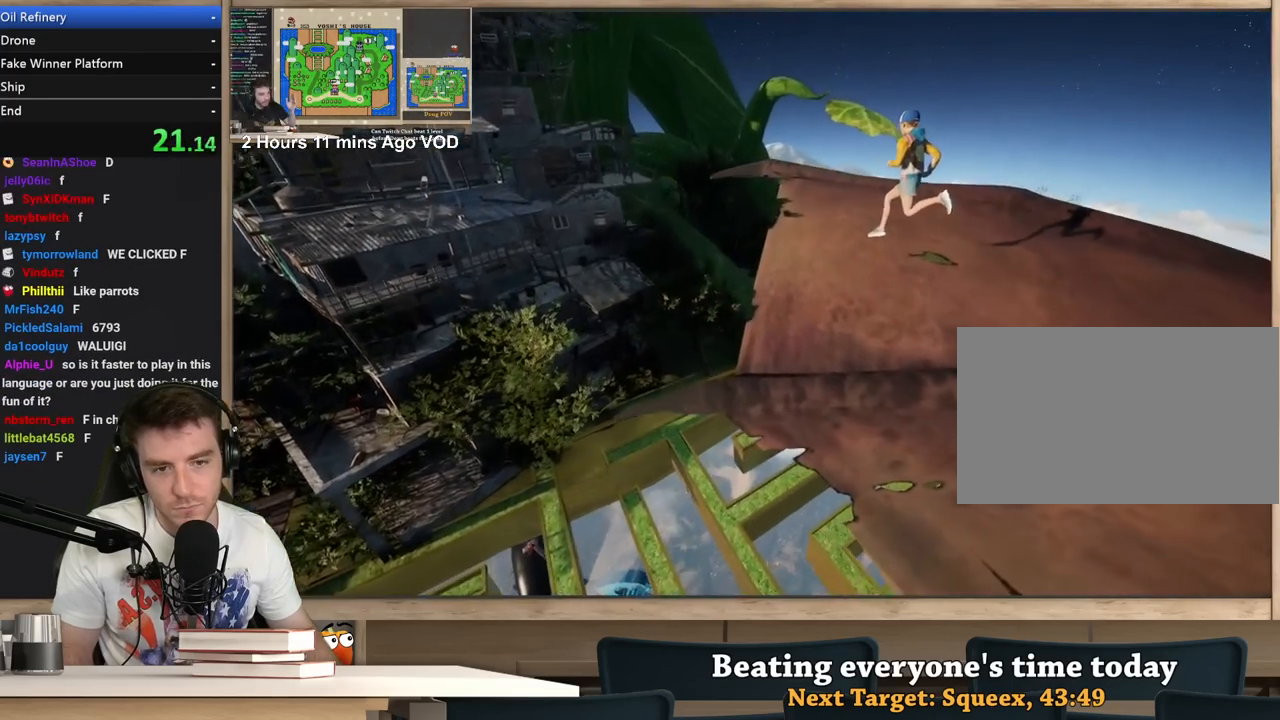
{"keys": ["a", "w"], "mouse": ["right"], "events": []}
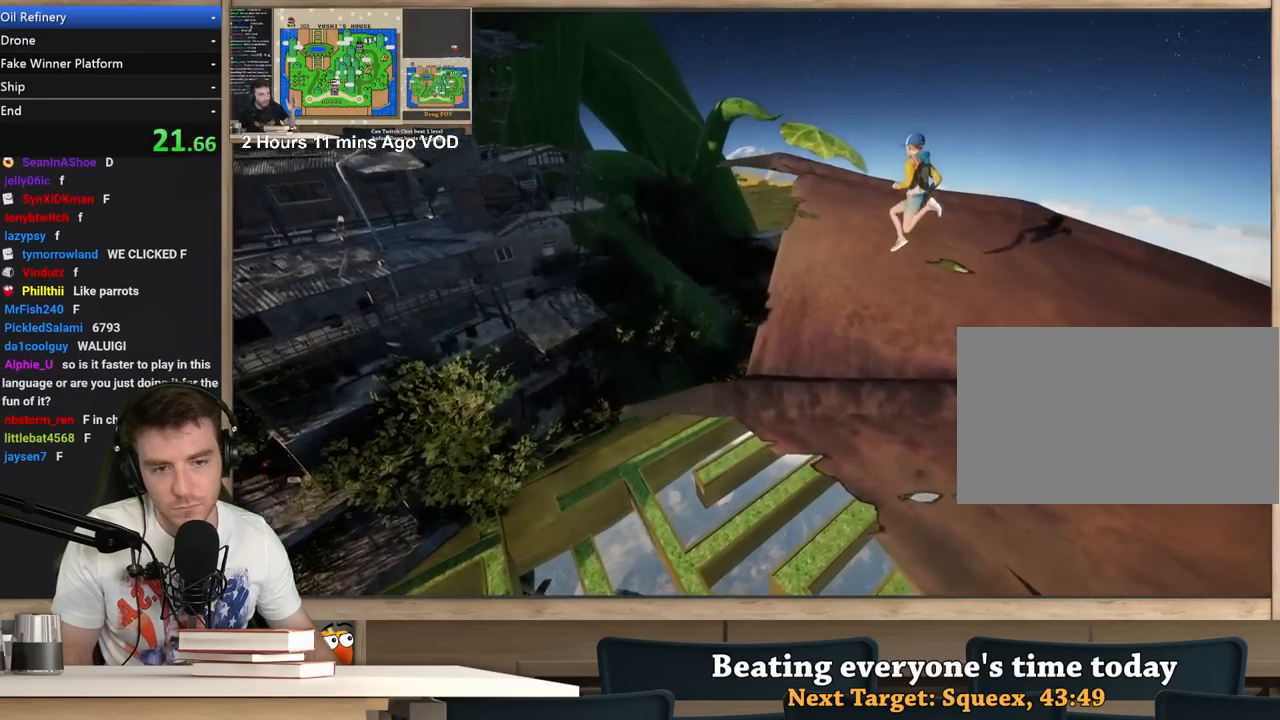
{"keys": ["a", "w"], "mouse": ["right"], "events": []}
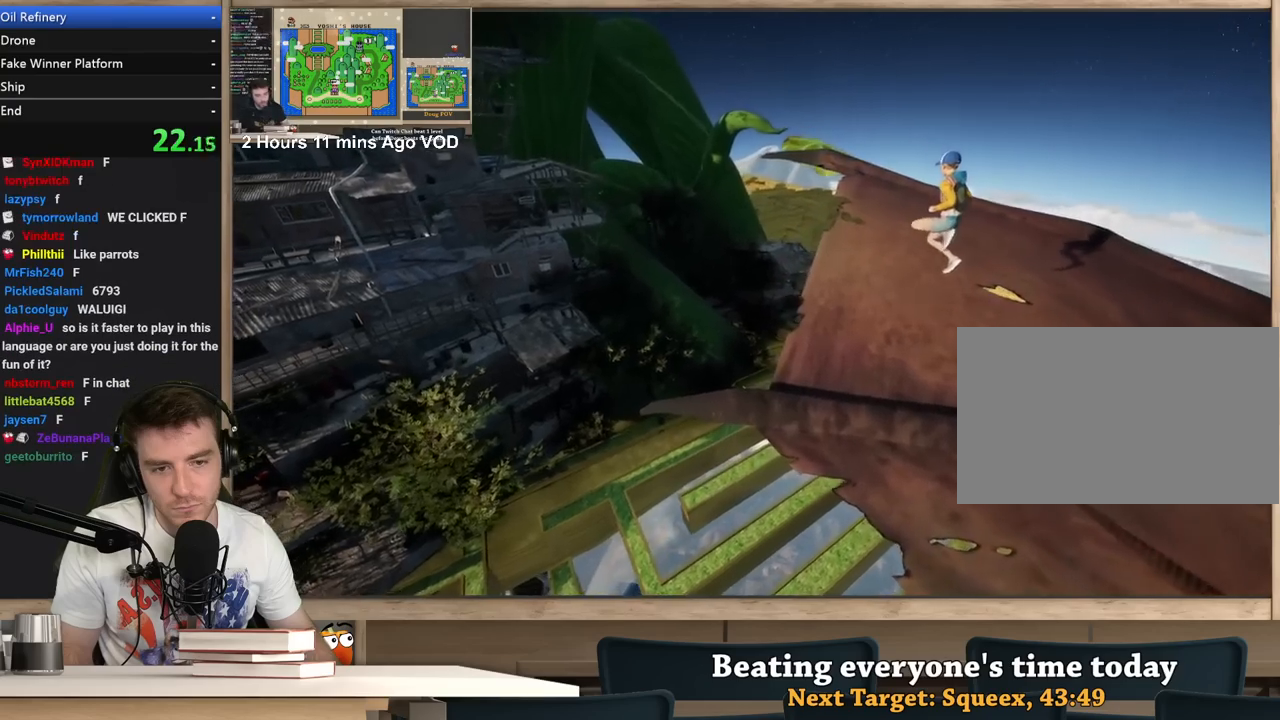
{"keys": ["a"], "mouse": ["right"], "events": [[117, "w", "up"]]}
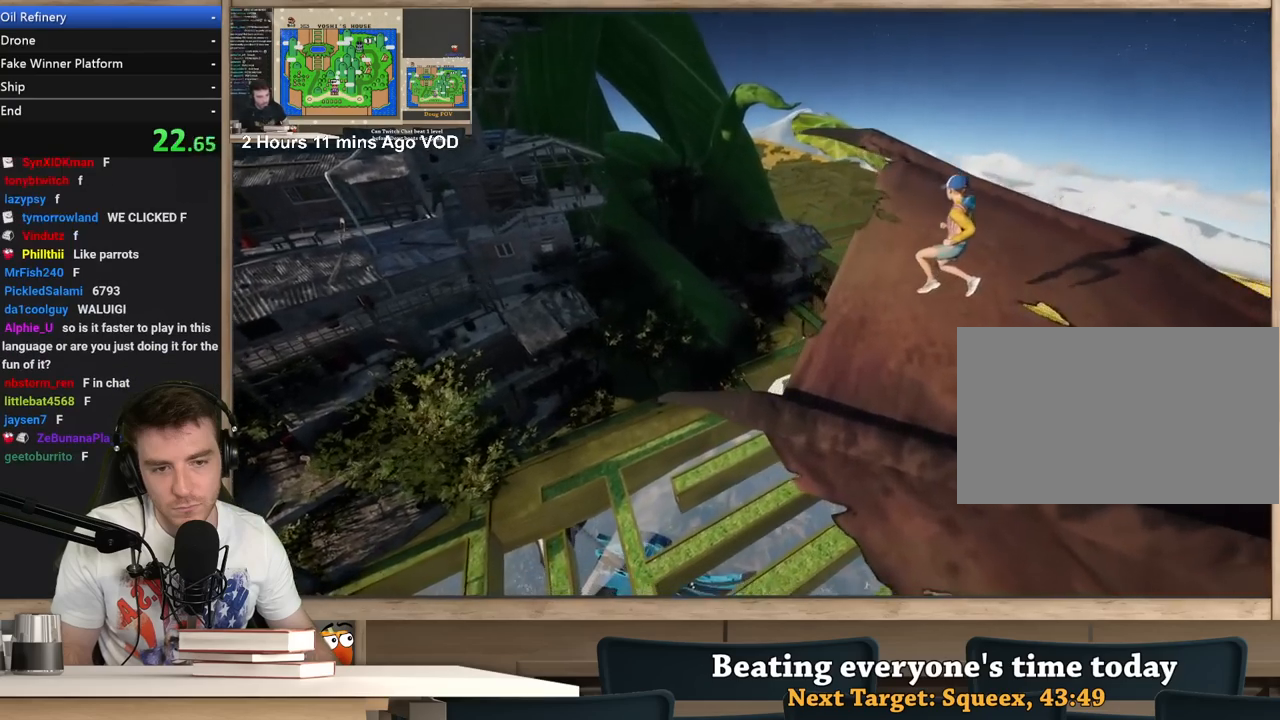
{"keys": ["a", "w"], "mouse": ["right"], "events": [[317, "w", "down"]]}
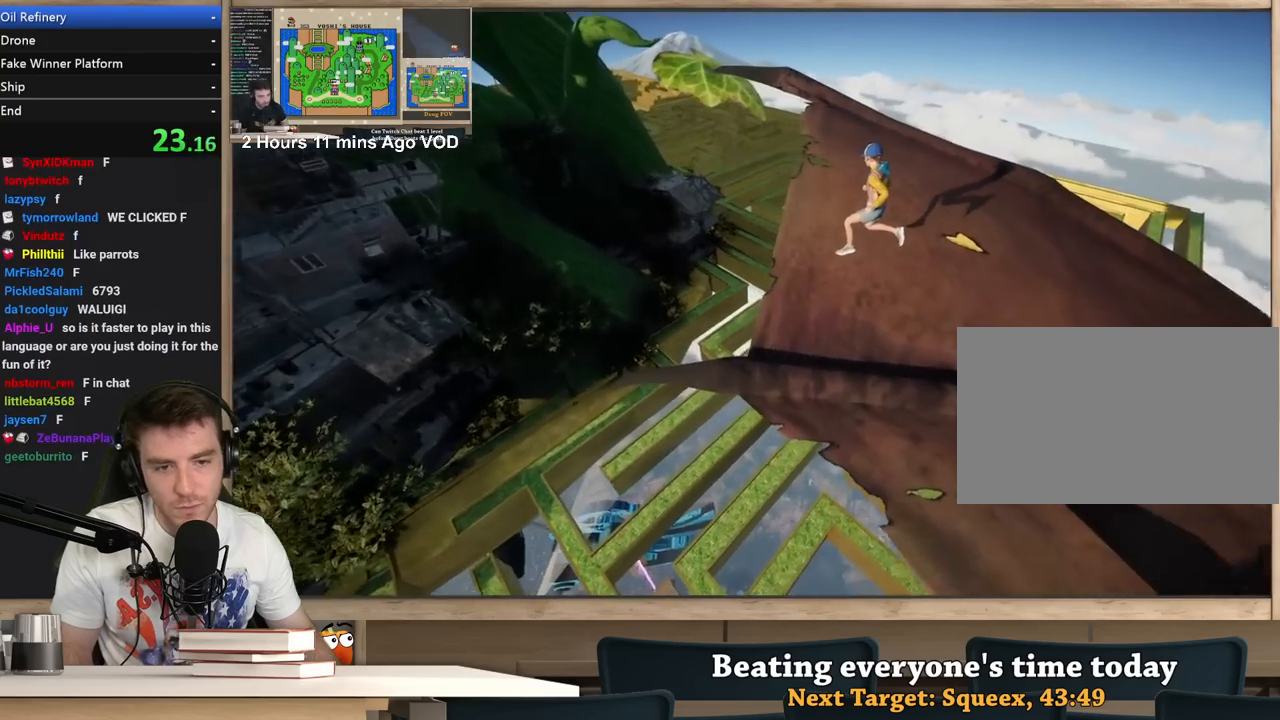
{"keys": ["a", "w"], "mouse": ["right"], "events": [[50, "w", "up"], [283, "w", "down"]]}
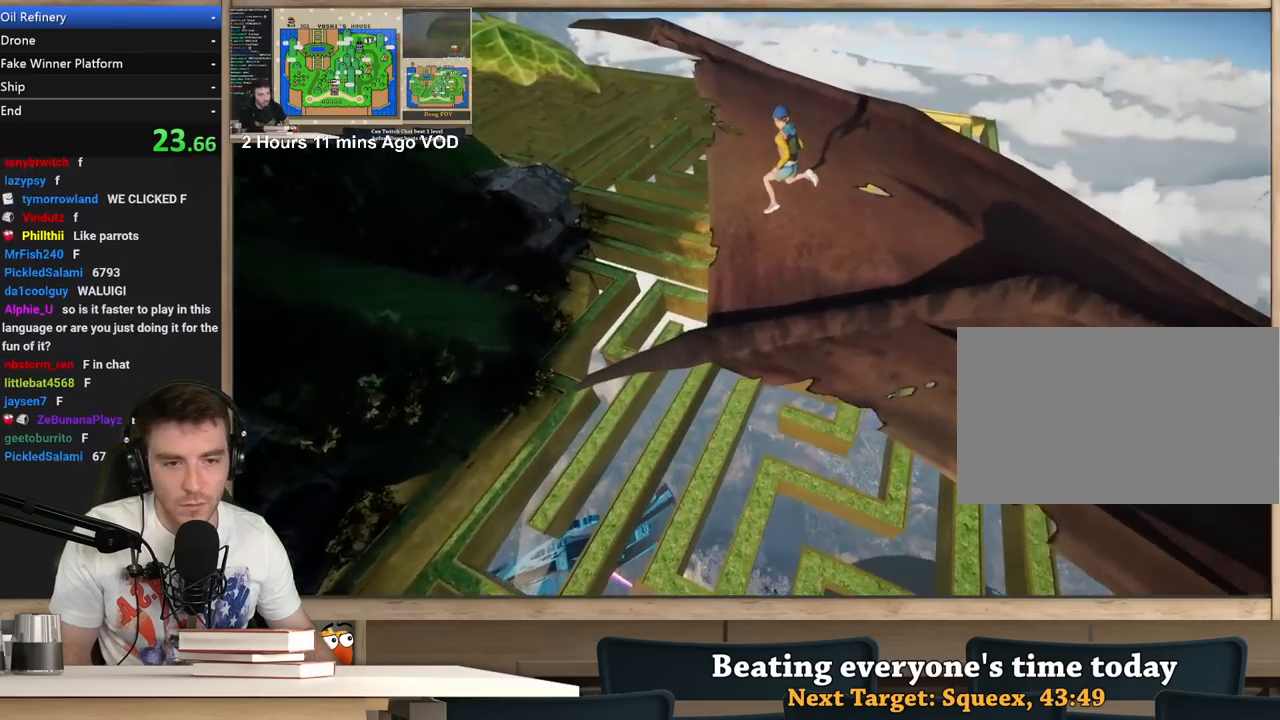
{"keys": ["a"], "mouse": ["right"], "events": [[450, "w", "up"]]}
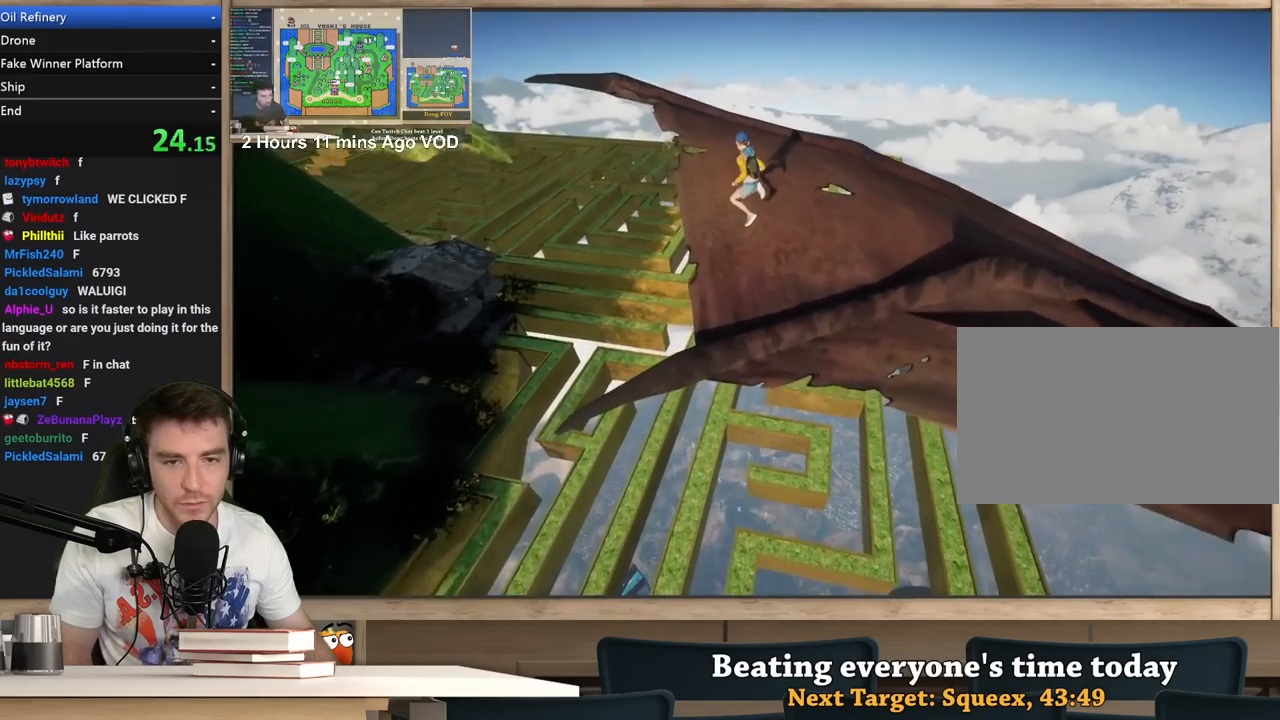
{"keys": ["a"], "mouse": ["right"], "events": [[133, "w", "down"], [267, "w", "up"]]}
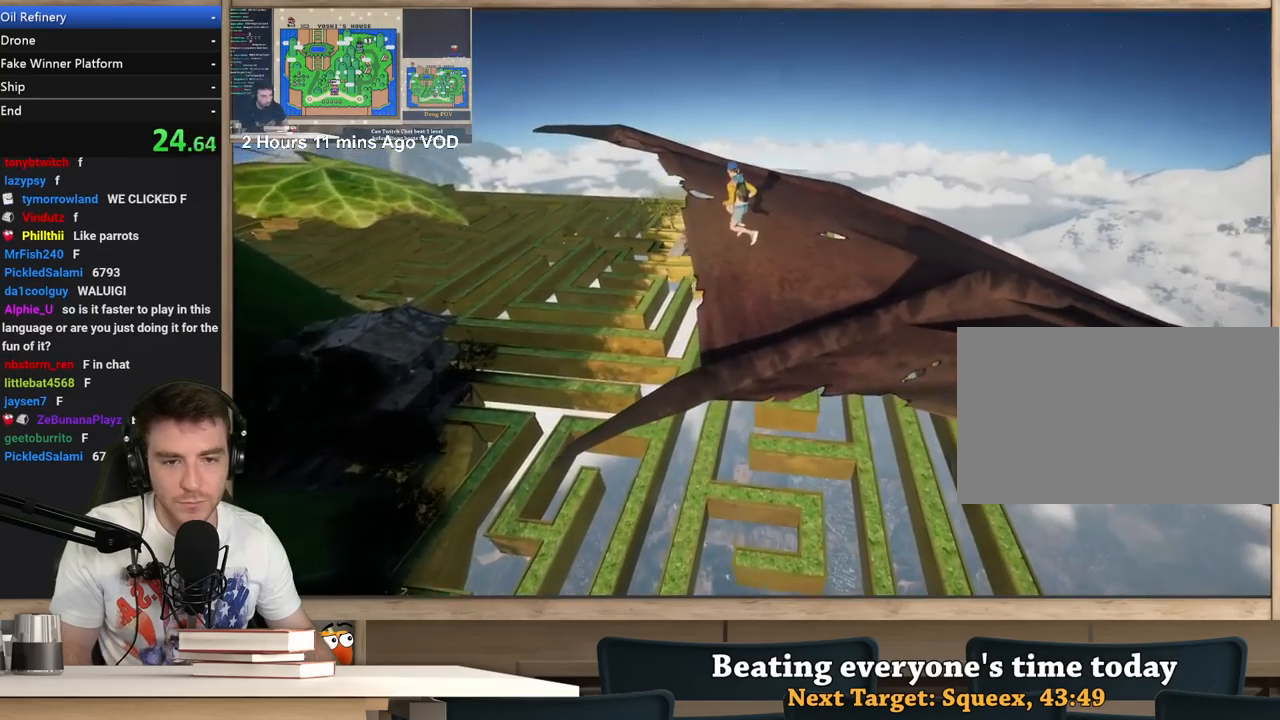
{"keys": ["a", "w"], "mouse": ["right"], "events": [[50, "w", "down"]]}
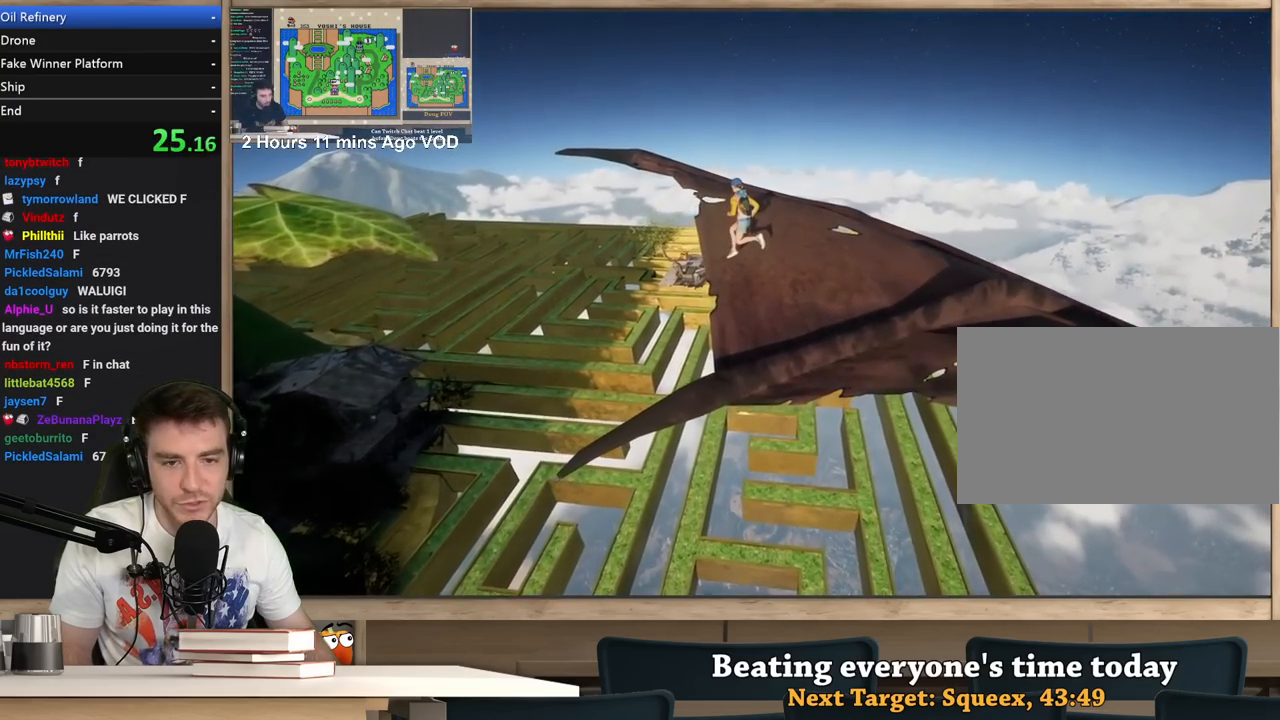
{"keys": ["a"], "mouse": ["right"], "events": [[17, "w", "up"]]}
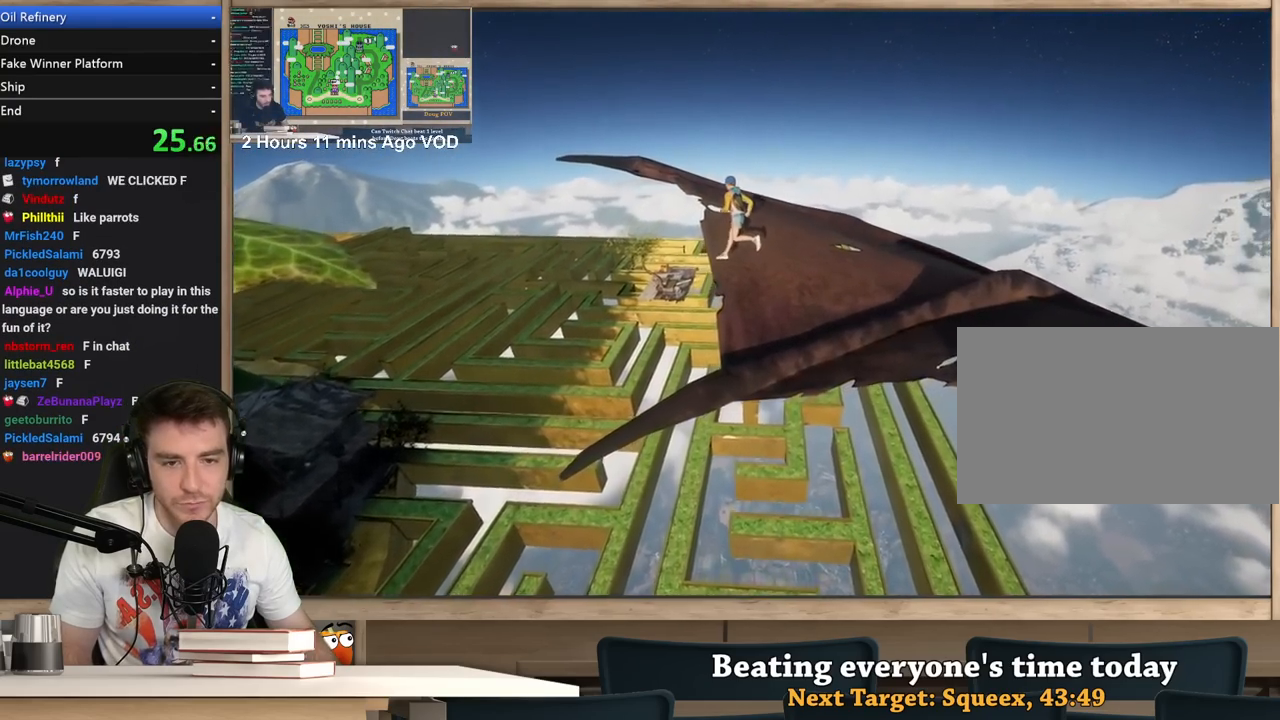
{"keys": ["a"], "mouse": ["right"], "events": []}
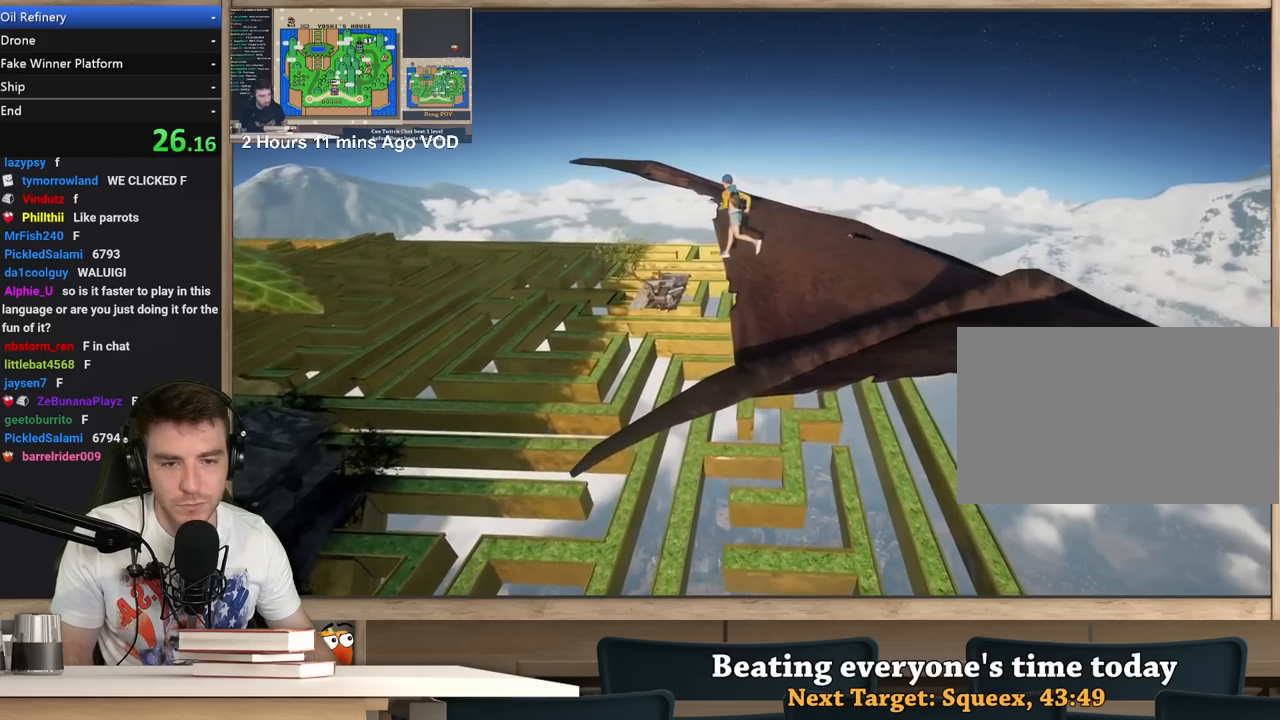
{"keys": ["d"], "mouse": ["right"], "events": [[333, "a", "up"], [483, "d", "down"]]}
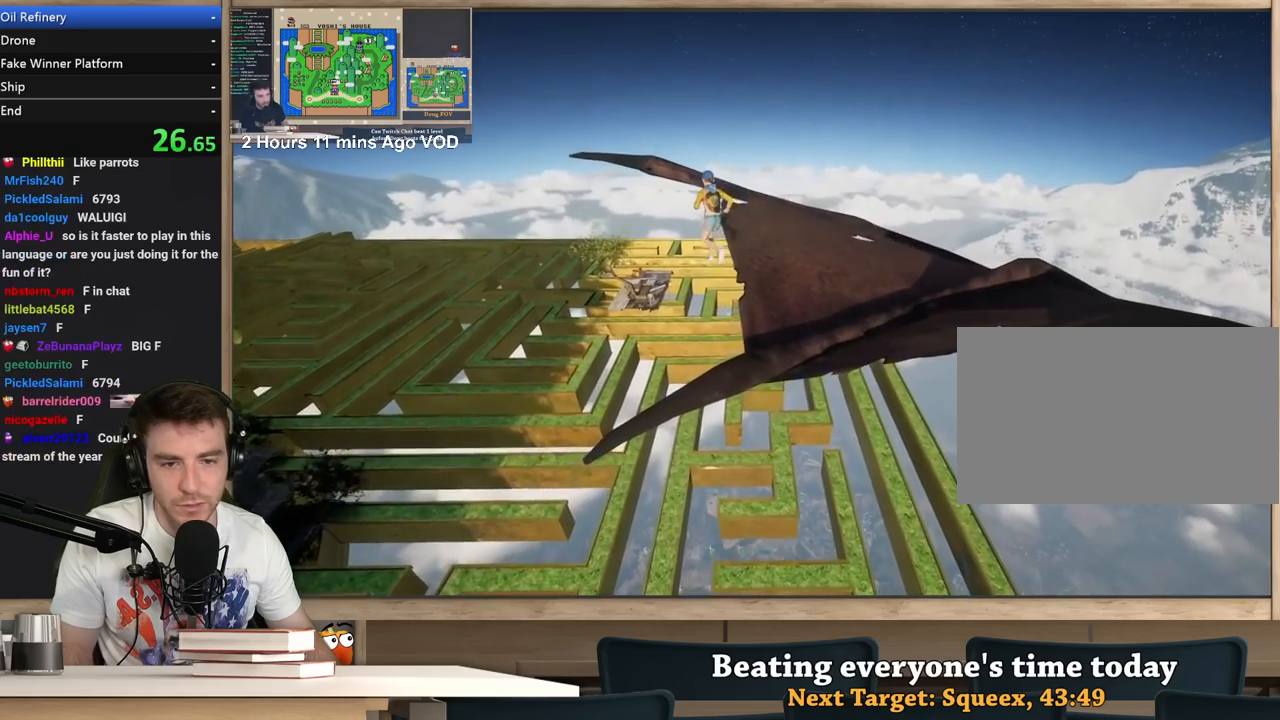
{"keys": [], "mouse": ["right"], "events": [[117, "d", "up"], [167, "d", "down"], [500, "d", "up"]]}
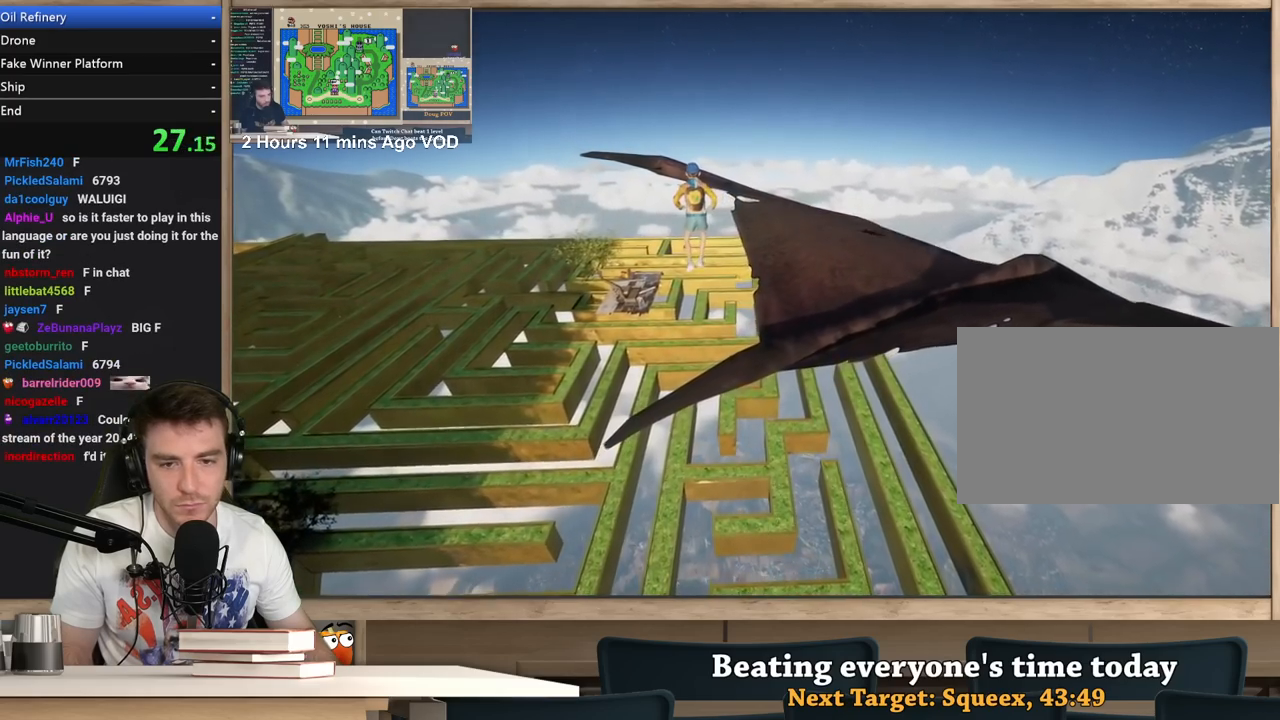
{"keys": [], "mouse": [], "events": [[267, "space", "down"], [317, "space", "up"], [467, "mouse_right", "up"]]}
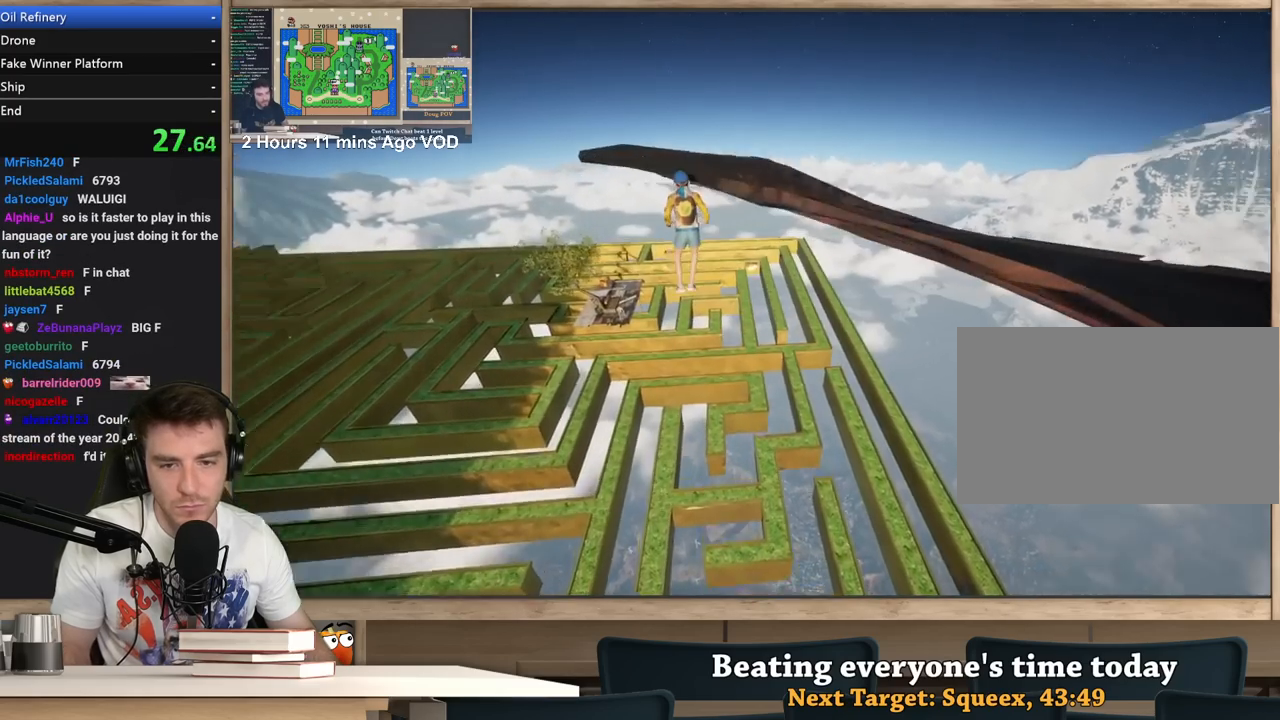
{"keys": [], "mouse": [], "events": []}
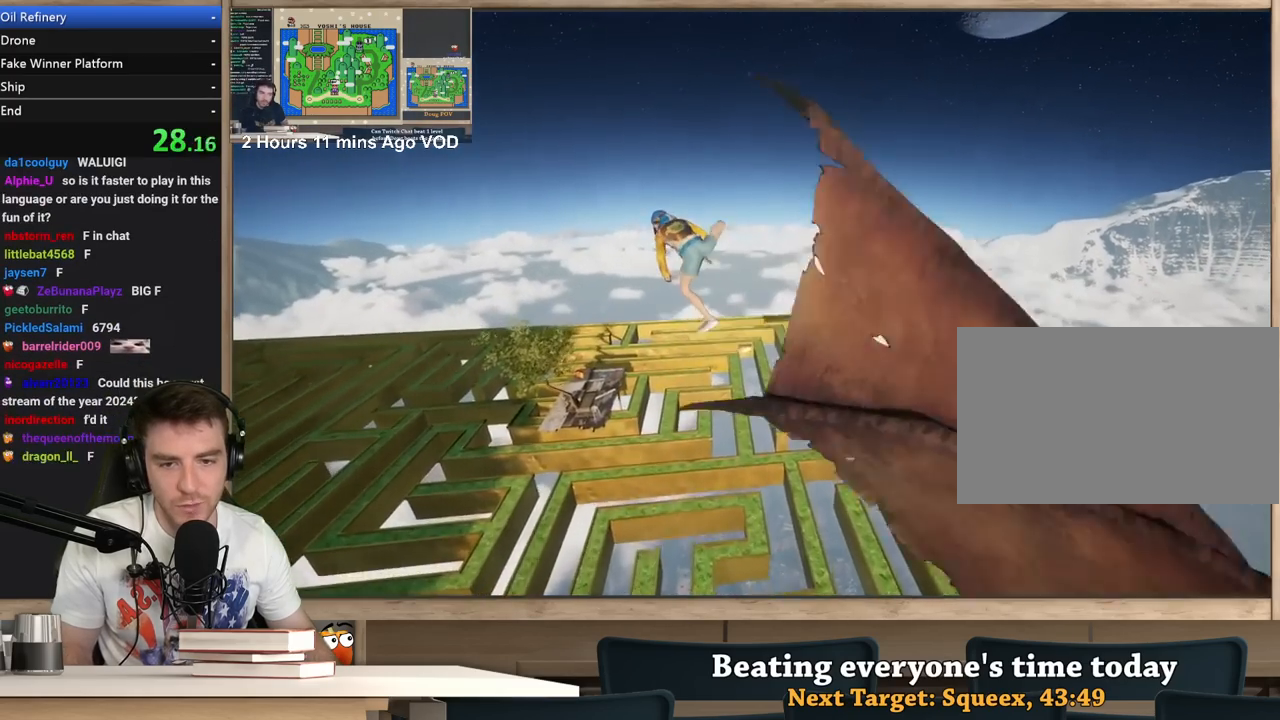
{"keys": [], "mouse": [], "events": []}
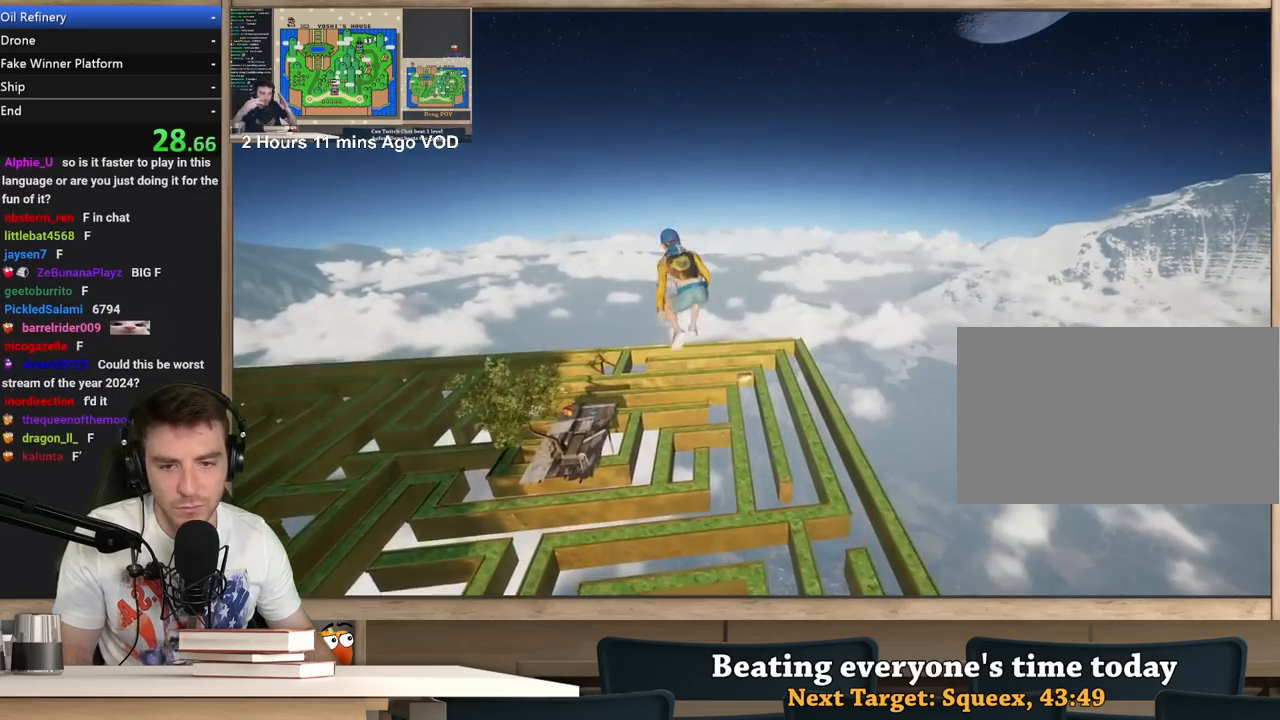
{"keys": [], "mouse": [], "events": []}
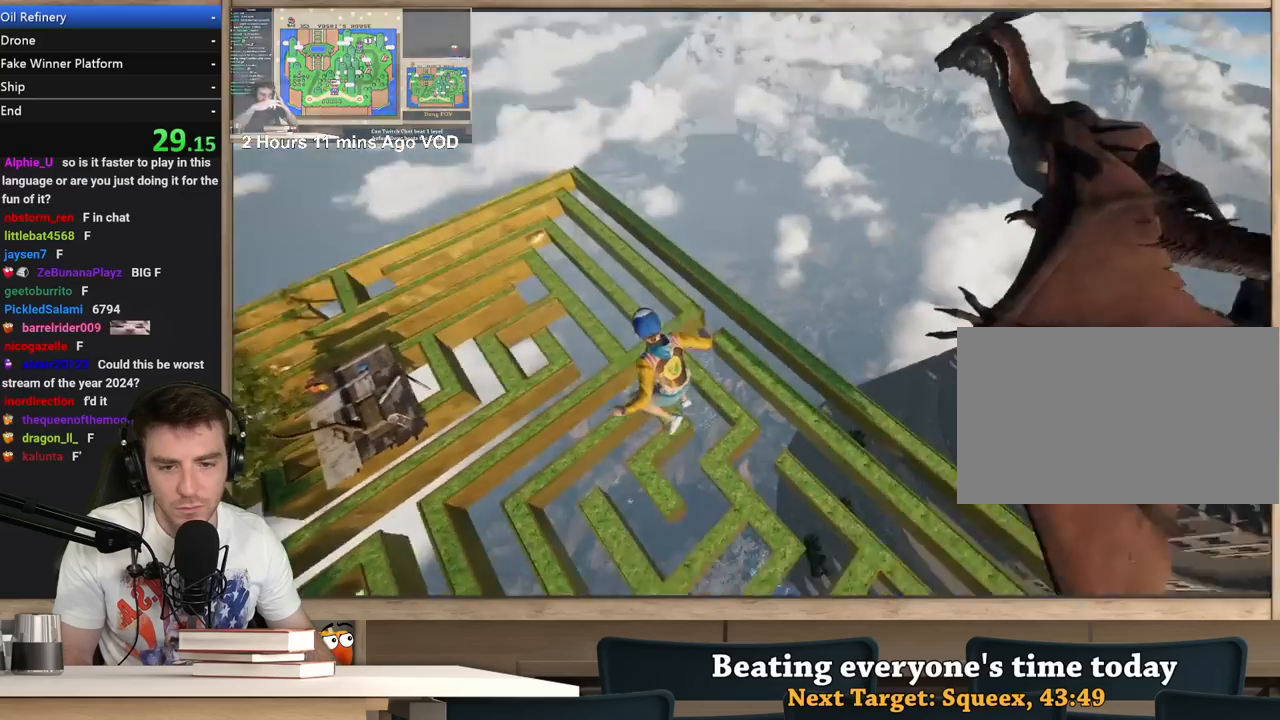
{"keys": [], "mouse": [], "events": []}
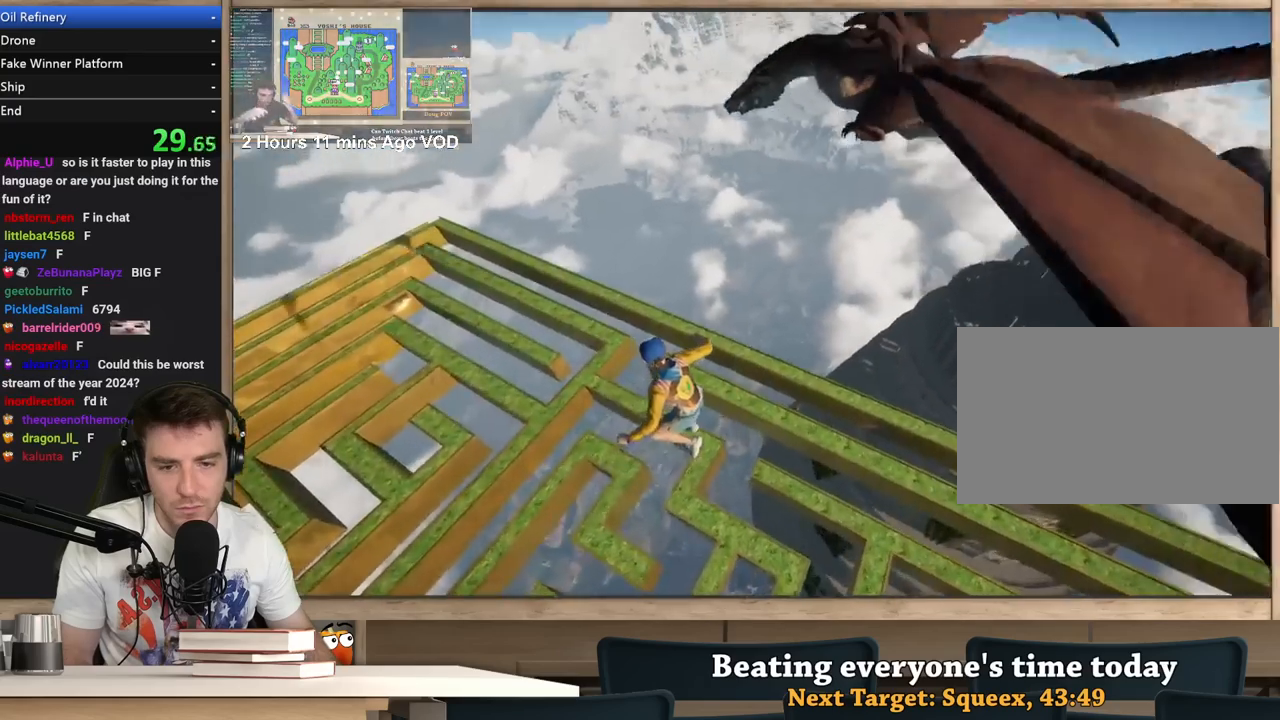
{"keys": [], "mouse": [], "events": []}
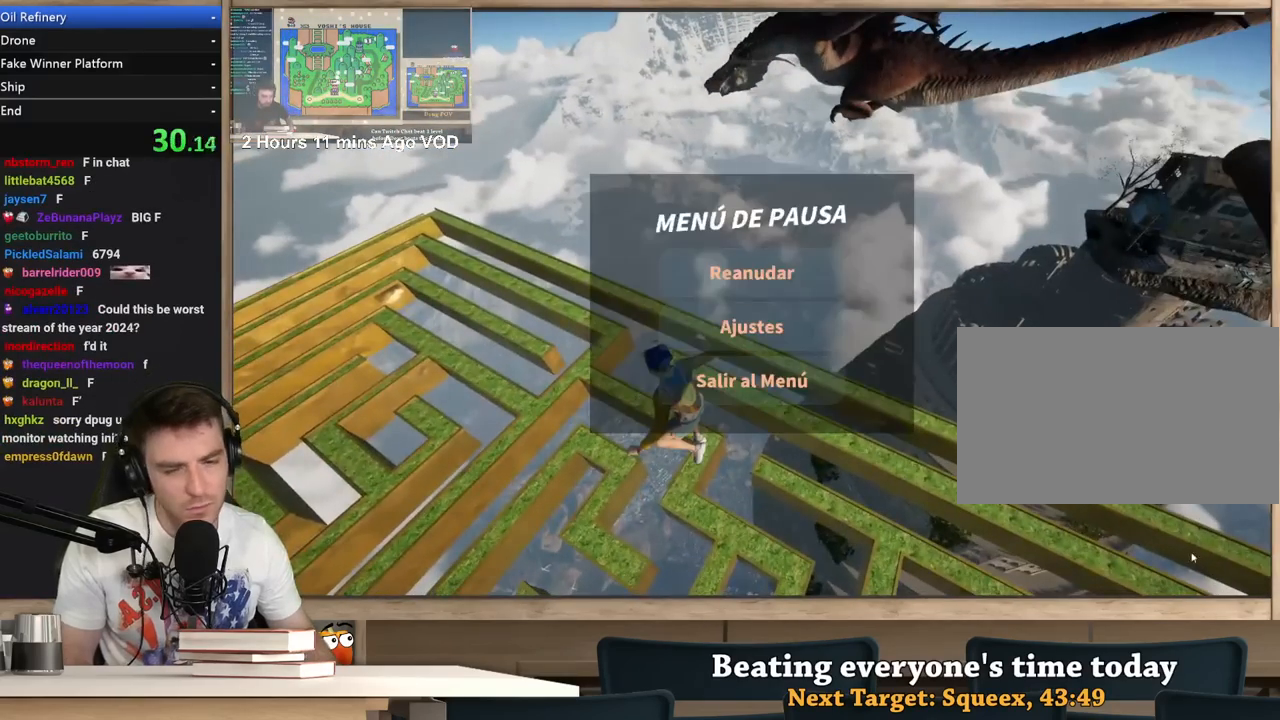
{"keys": [], "mouse": [], "events": []}
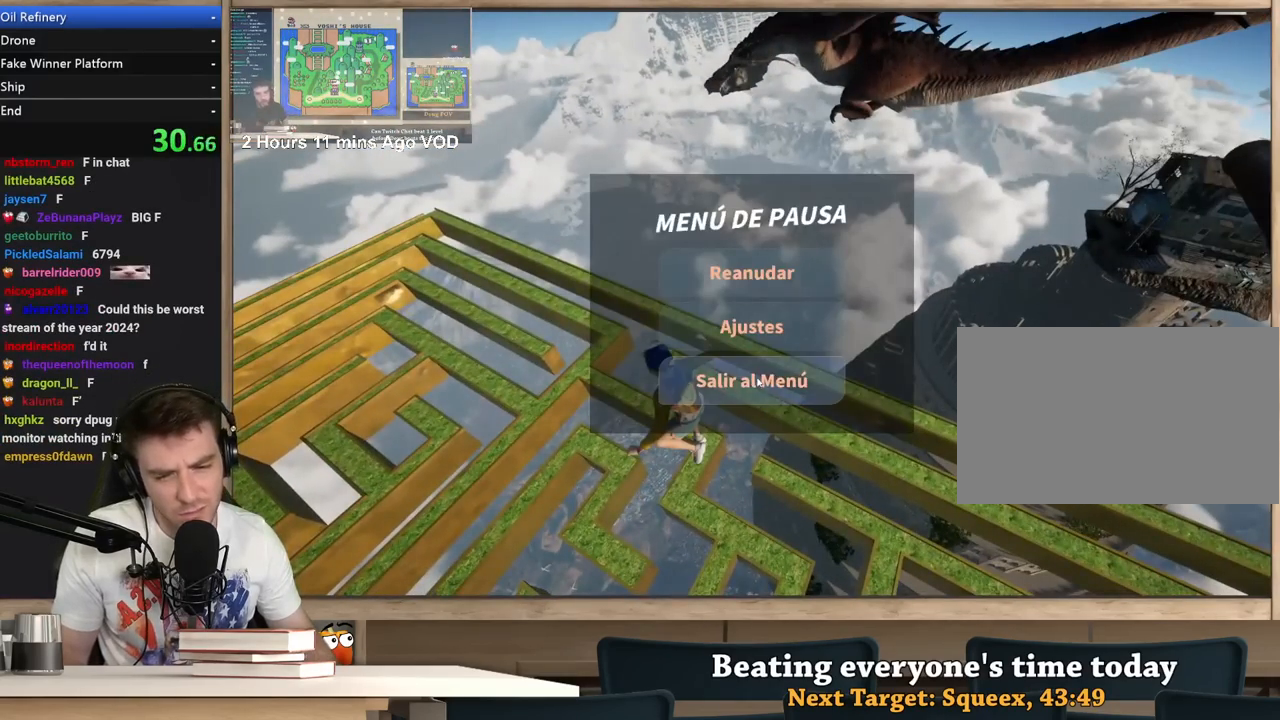
{"keys": [], "mouse": [], "events": [[50, "mouse_left", "down"], [100, "mouse_left", "up"]]}
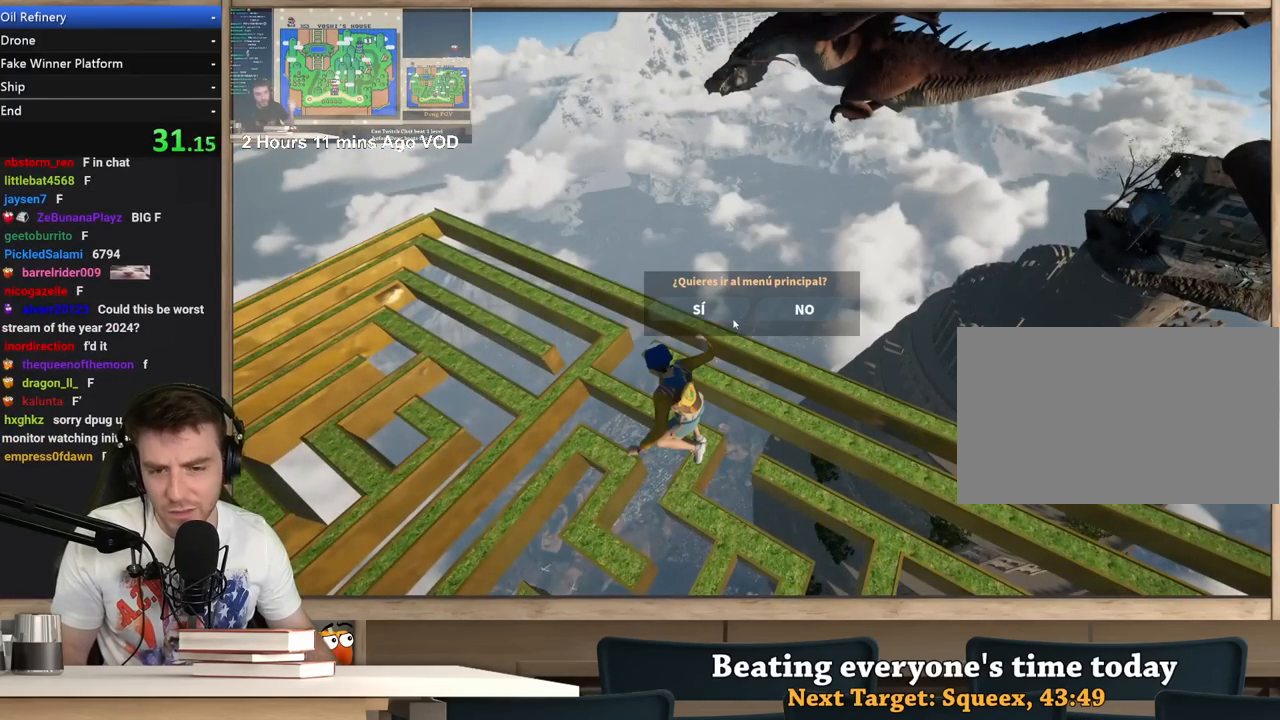
{"keys": [], "mouse": [], "events": [[117, "mouse_left", "down"], [217, "mouse_left", "up"]]}
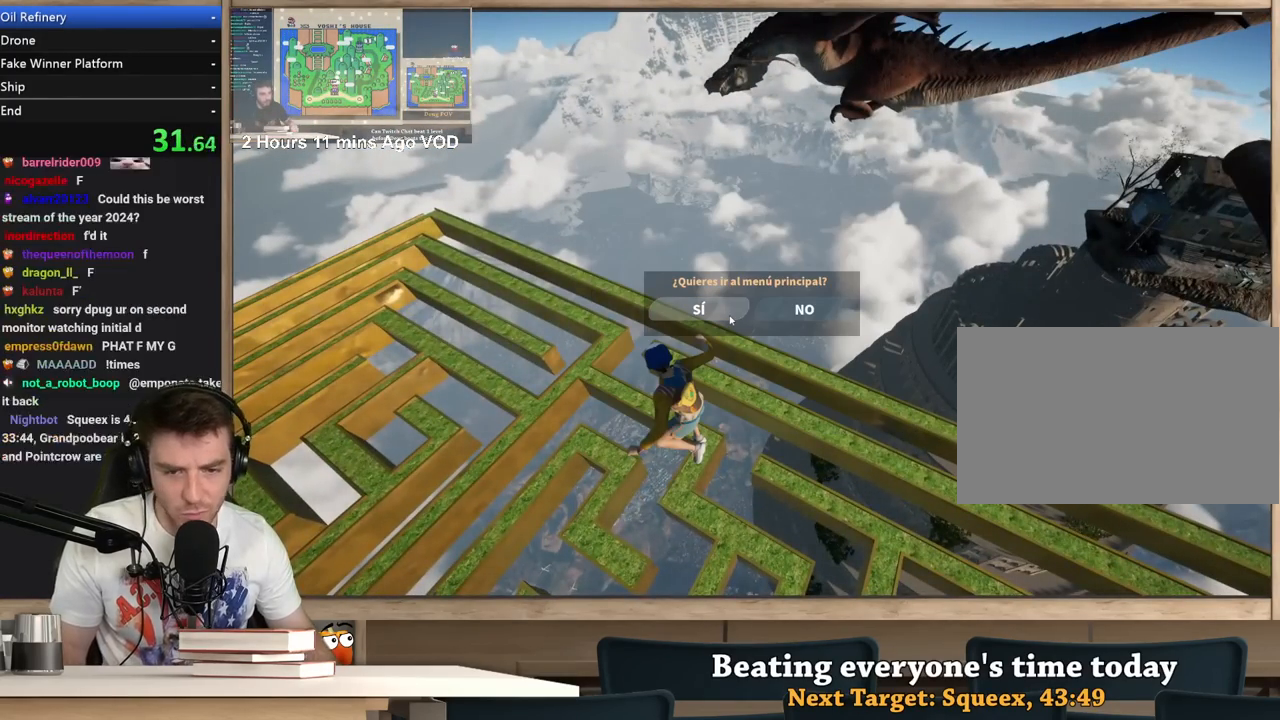
{"keys": [], "mouse": [], "events": []}
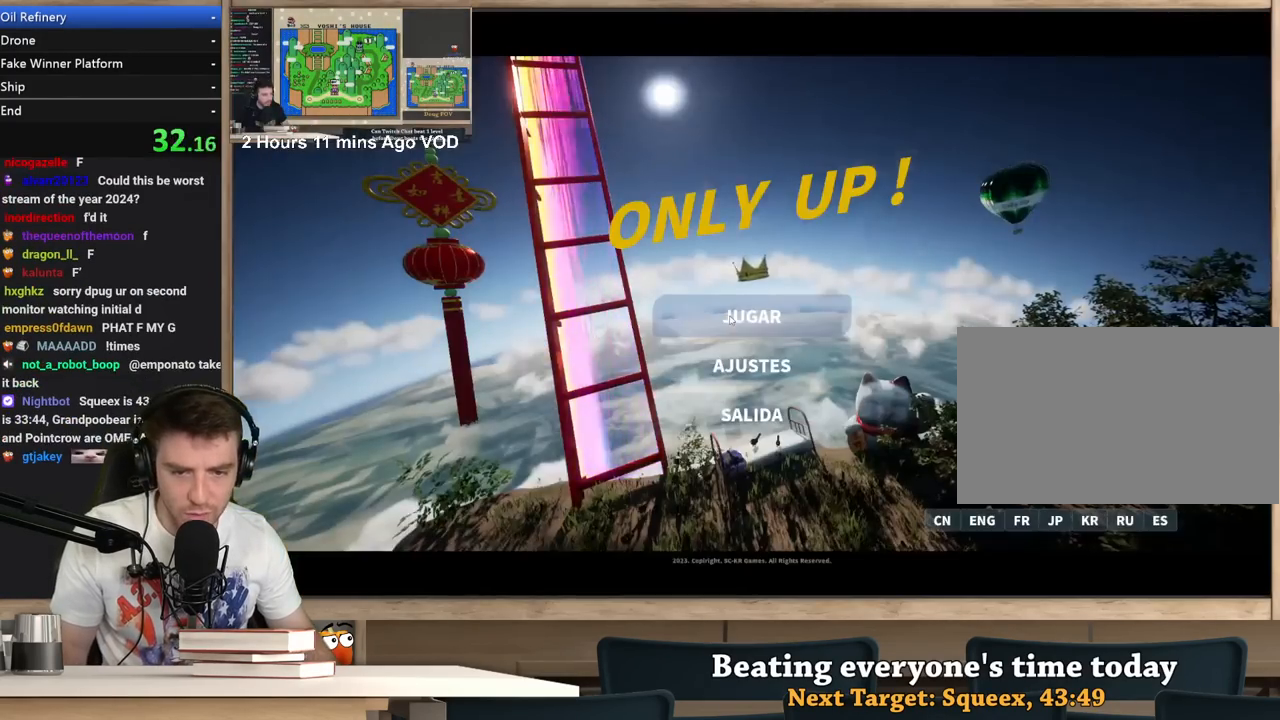
{"keys": [], "mouse": [], "events": [[200, "mouse_left", "down"], [250, "mouse_left", "up"]]}